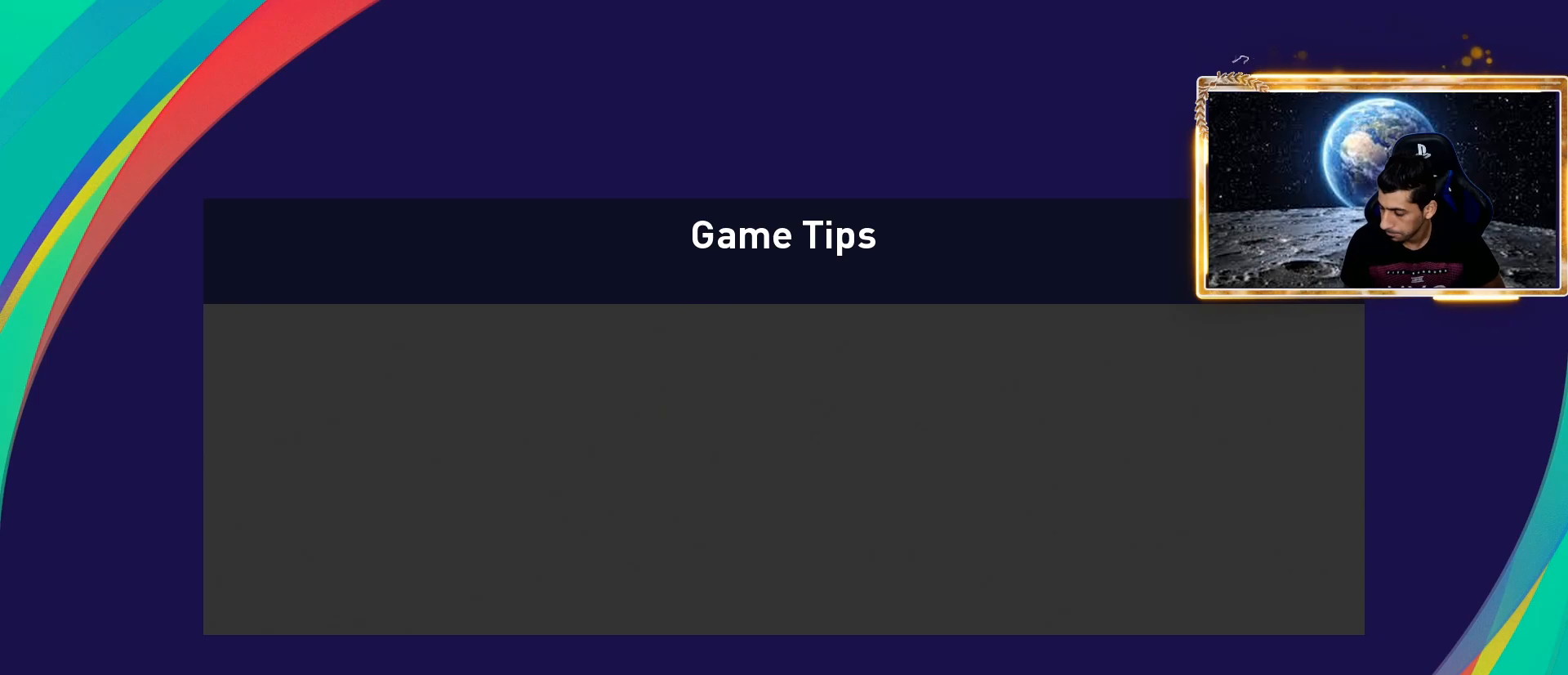
Gameplay with a controller (PlayStation layout); each line is a JSON object with the inputs held at the frame after it. "events" lists button and stick changes between this image and that frame as [ms after this image, input, new state], when the widget could be followed in between.
{"buttons": ["START"], "left_stick": "center", "right_stick": "center"}
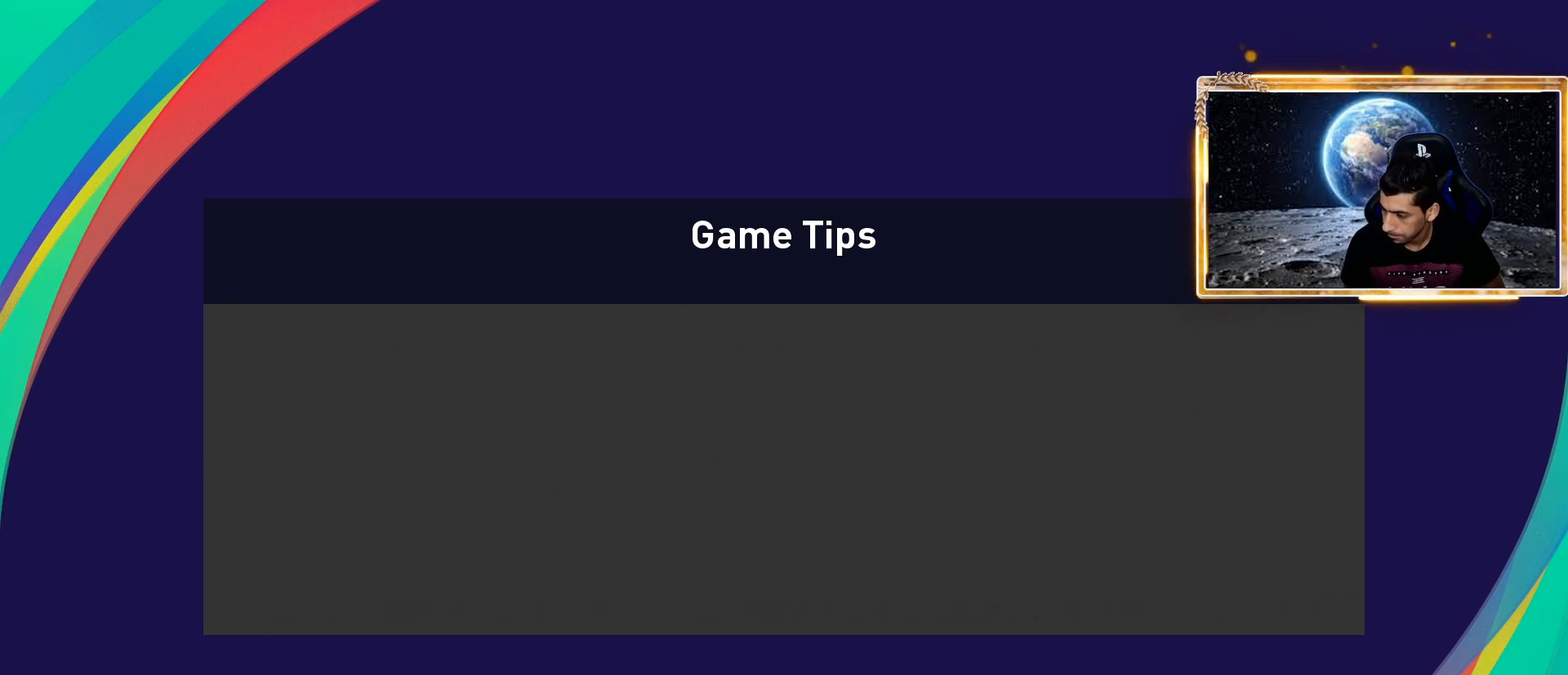
{"buttons": ["START"], "left_stick": "center", "right_stick": "center", "events": [[33, "START", "up"], [150, "START", "down"], [317, "START", "up"], [417, "START", "down"]]}
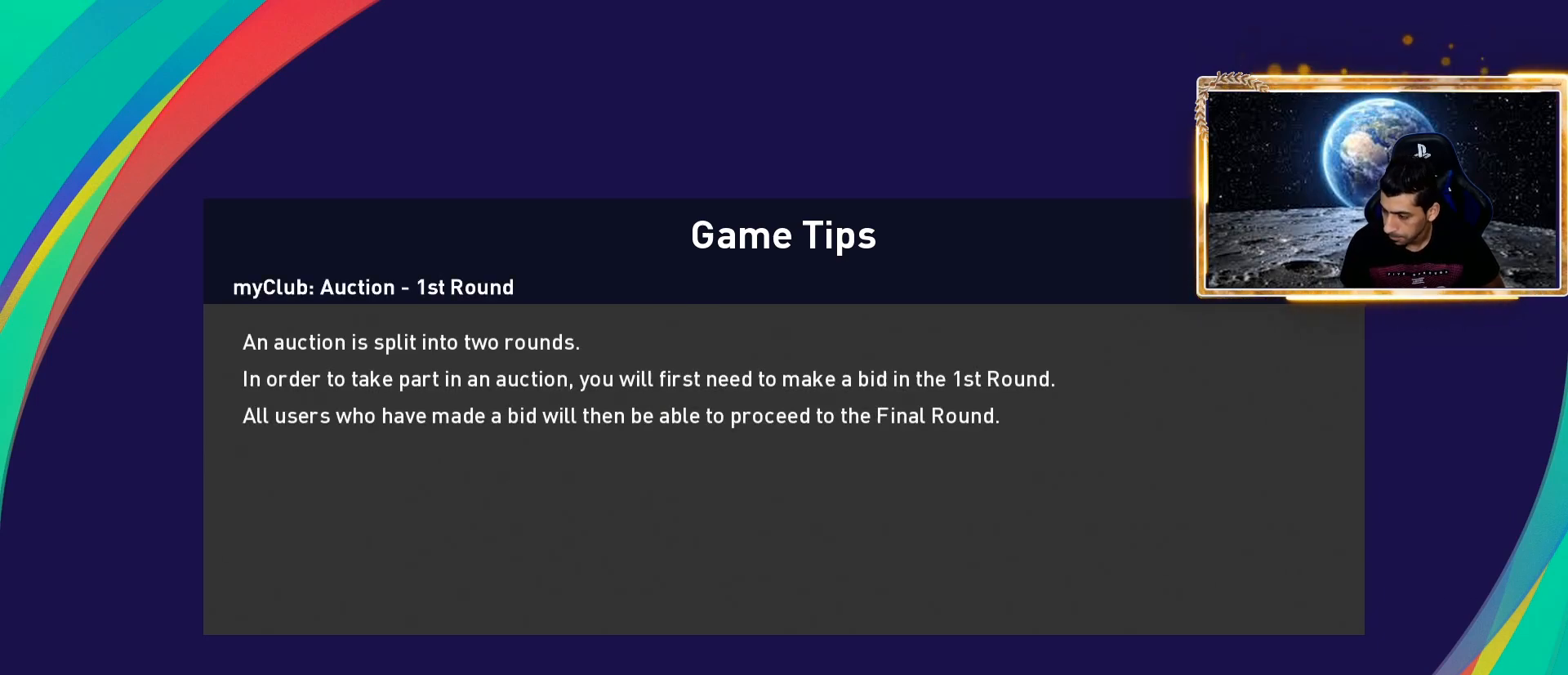
{"buttons": ["START"], "left_stick": "center", "right_stick": "center", "events": [[50, "START", "up"], [167, "START", "down"], [317, "START", "up"], [483, "START", "down"]]}
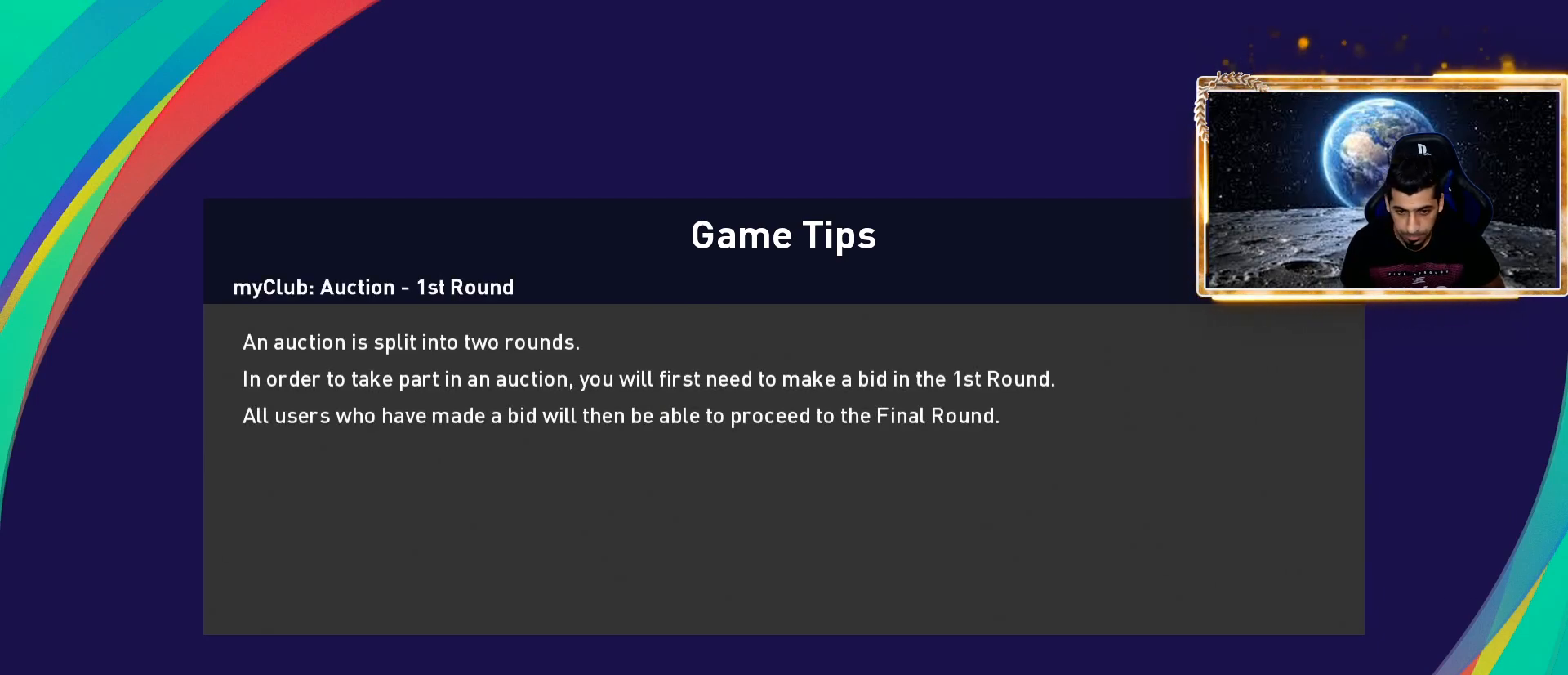
{"buttons": ["START"], "left_stick": "center", "right_stick": "center", "events": [[117, "START", "up"], [267, "START", "down"], [400, "START", "up"], [500, "START", "down"]]}
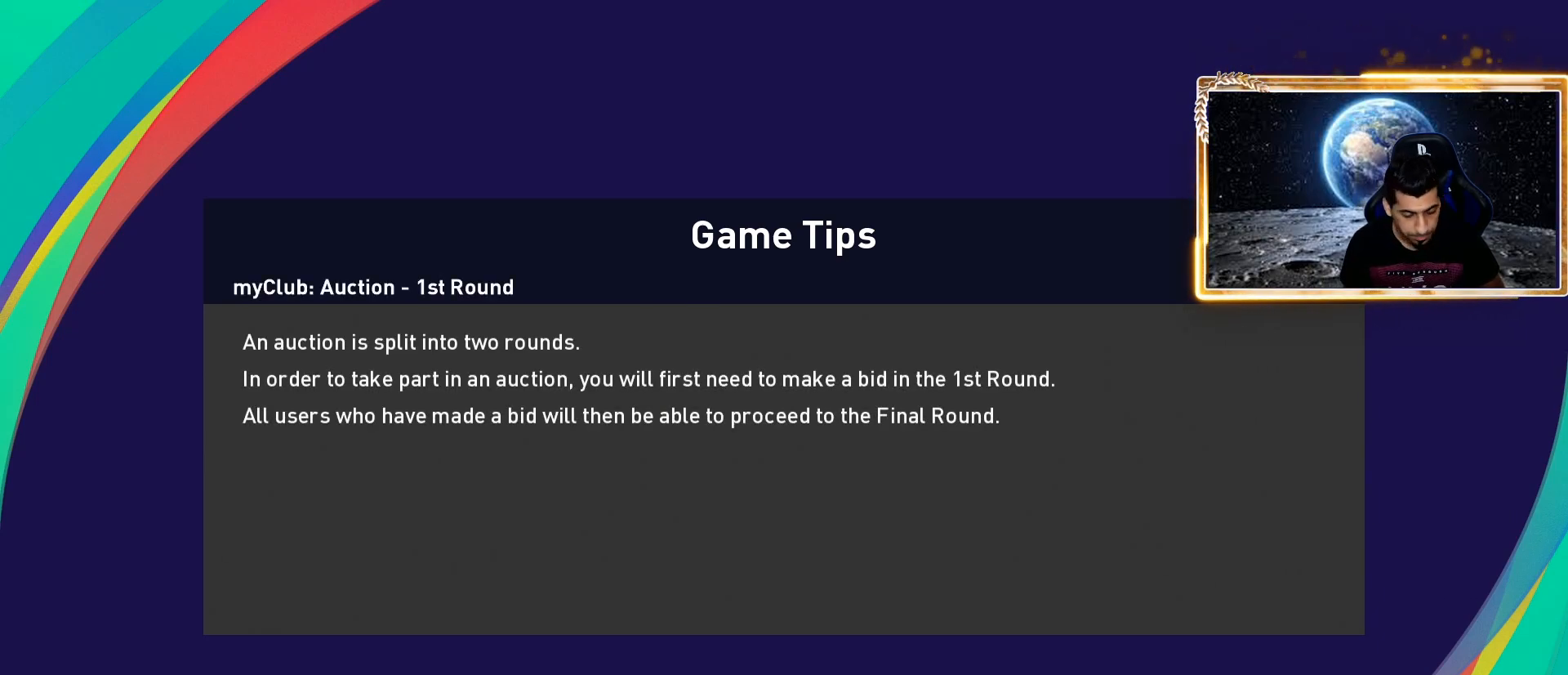
{"buttons": ["START"], "left_stick": "center", "right_stick": "center", "events": [[133, "START", "up"], [250, "START", "down"], [383, "START", "up"], [500, "START", "down"]]}
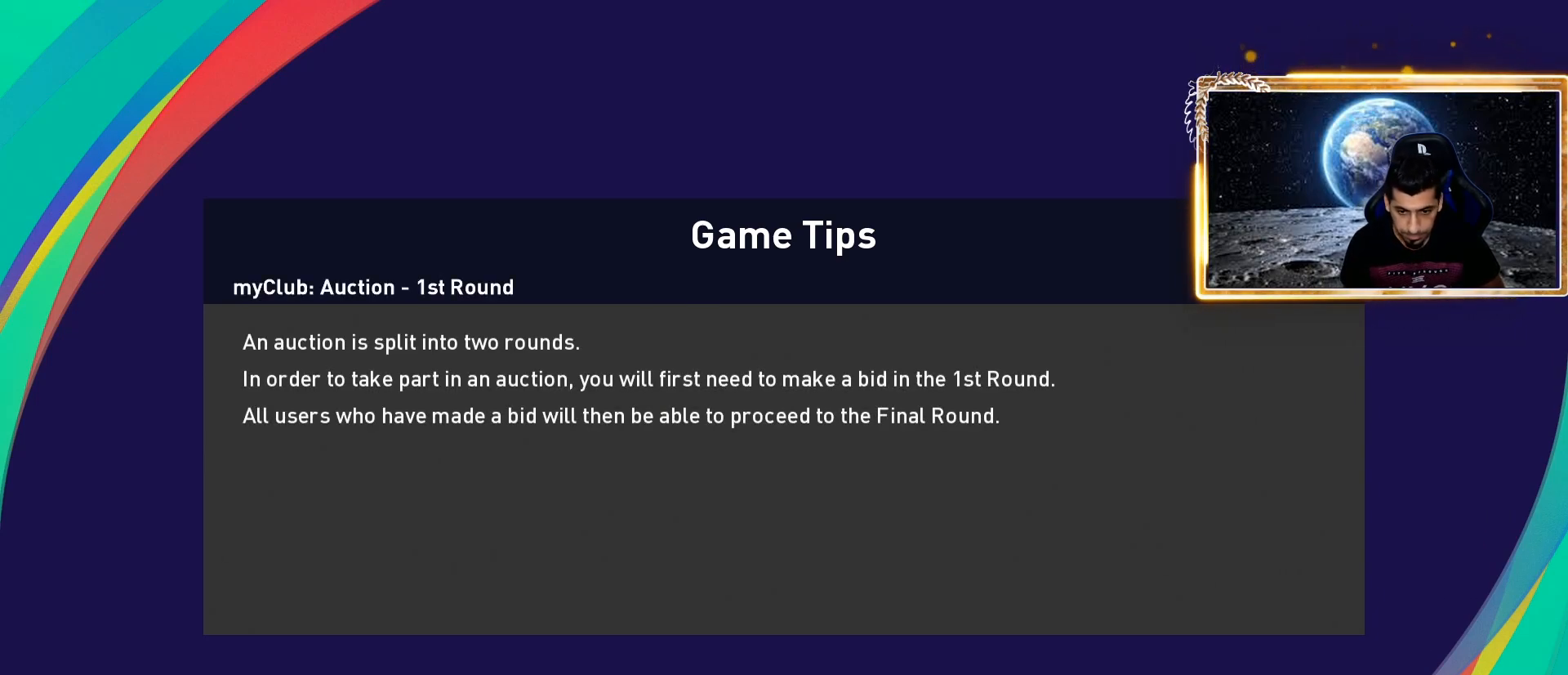
{"buttons": ["START"], "left_stick": "center", "right_stick": "center", "events": [[117, "START", "up"], [250, "START", "down"], [350, "START", "up"], [483, "START", "down"]]}
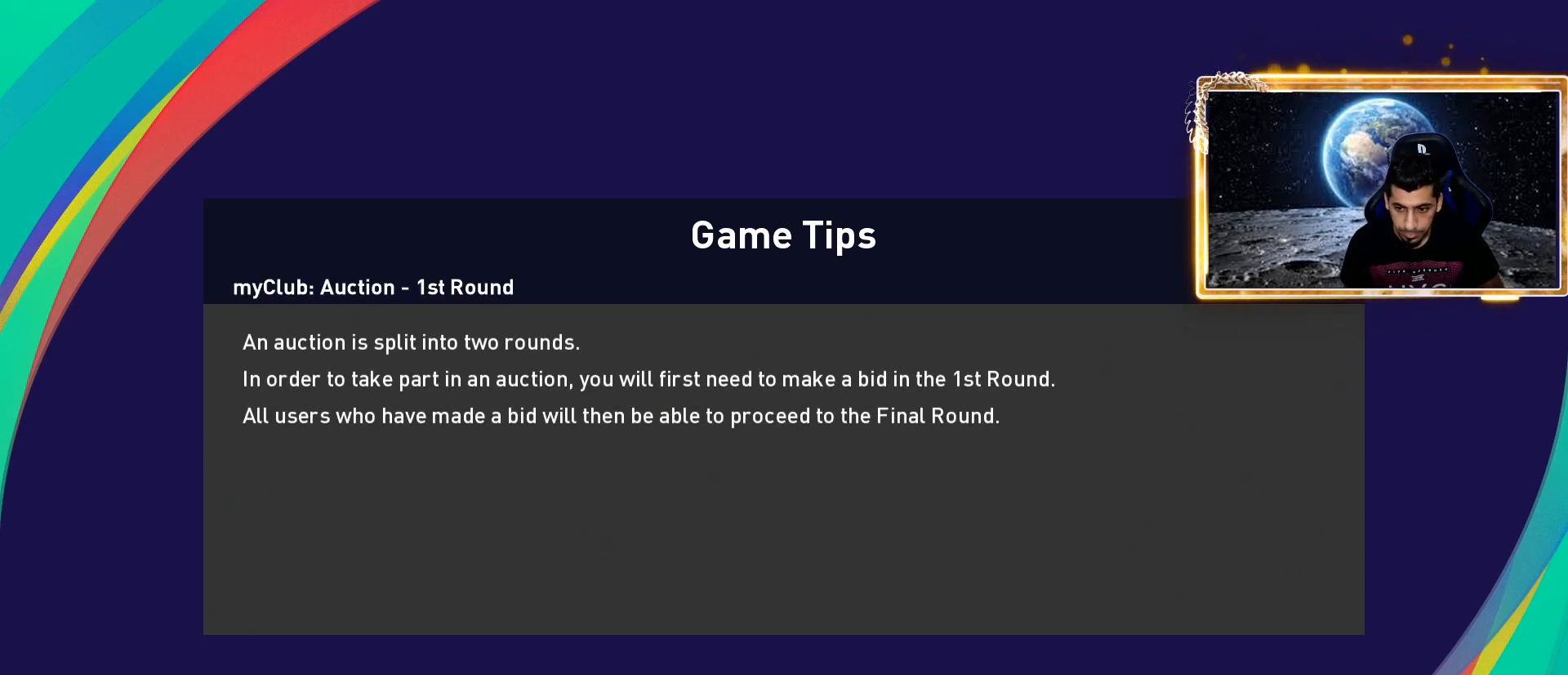
{"buttons": ["START"], "left_stick": "center", "right_stick": "center", "events": [[133, "START", "up"], [233, "START", "down"], [367, "START", "up"], [467, "START", "down"]]}
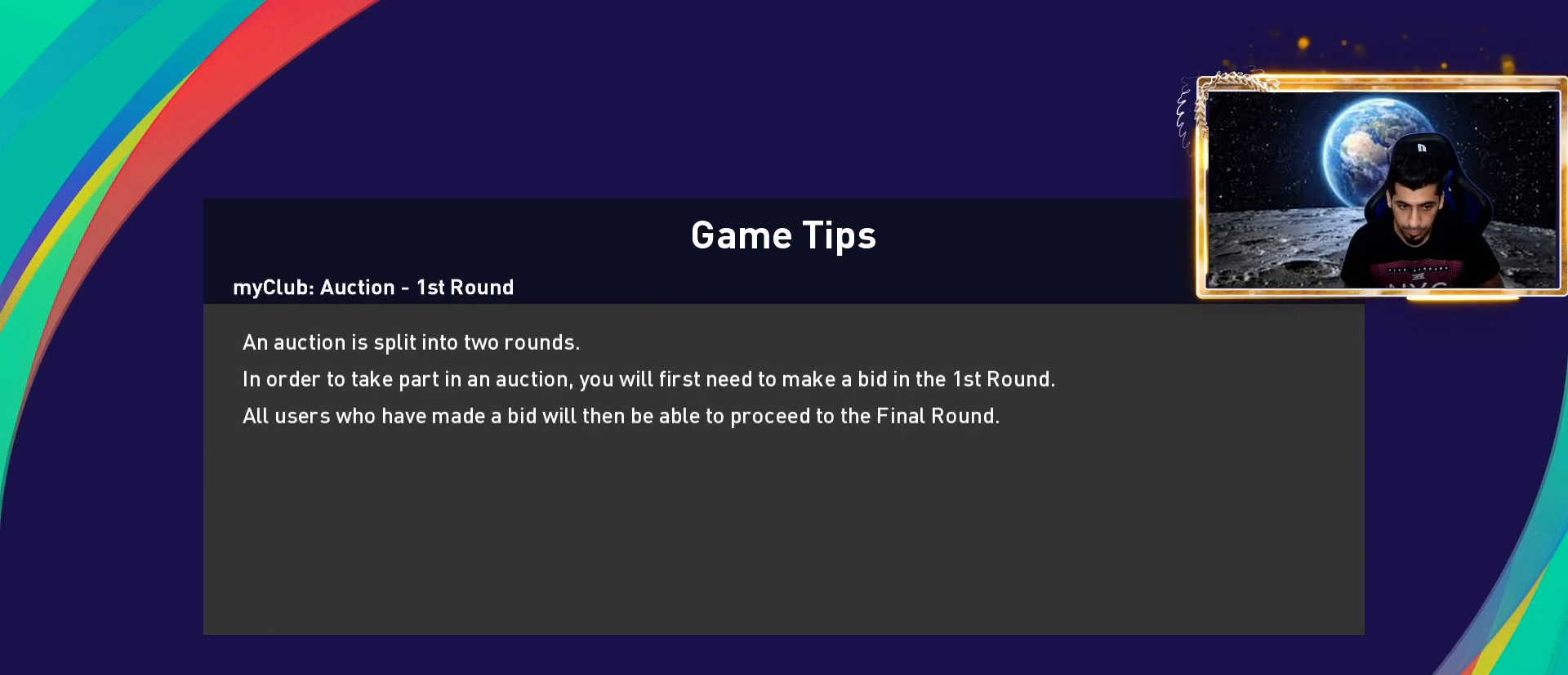
{"buttons": ["START"], "left_stick": "center", "right_stick": "center", "events": [[100, "START", "up"], [200, "START", "down"], [317, "START", "up"], [467, "START", "down"]]}
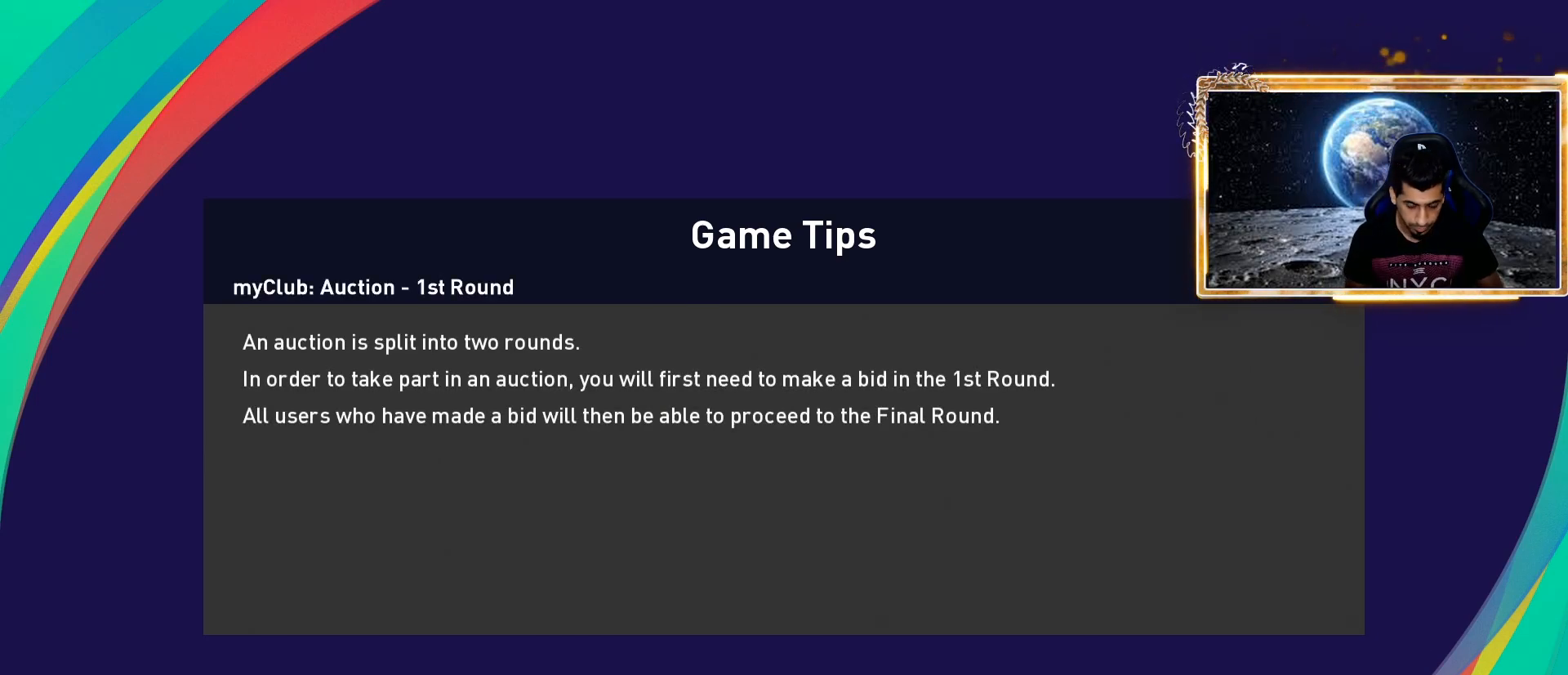
{"buttons": ["START"], "left_stick": "center", "right_stick": "center", "events": [[83, "START", "up"], [183, "START", "down"], [300, "START", "up"], [433, "START", "down"]]}
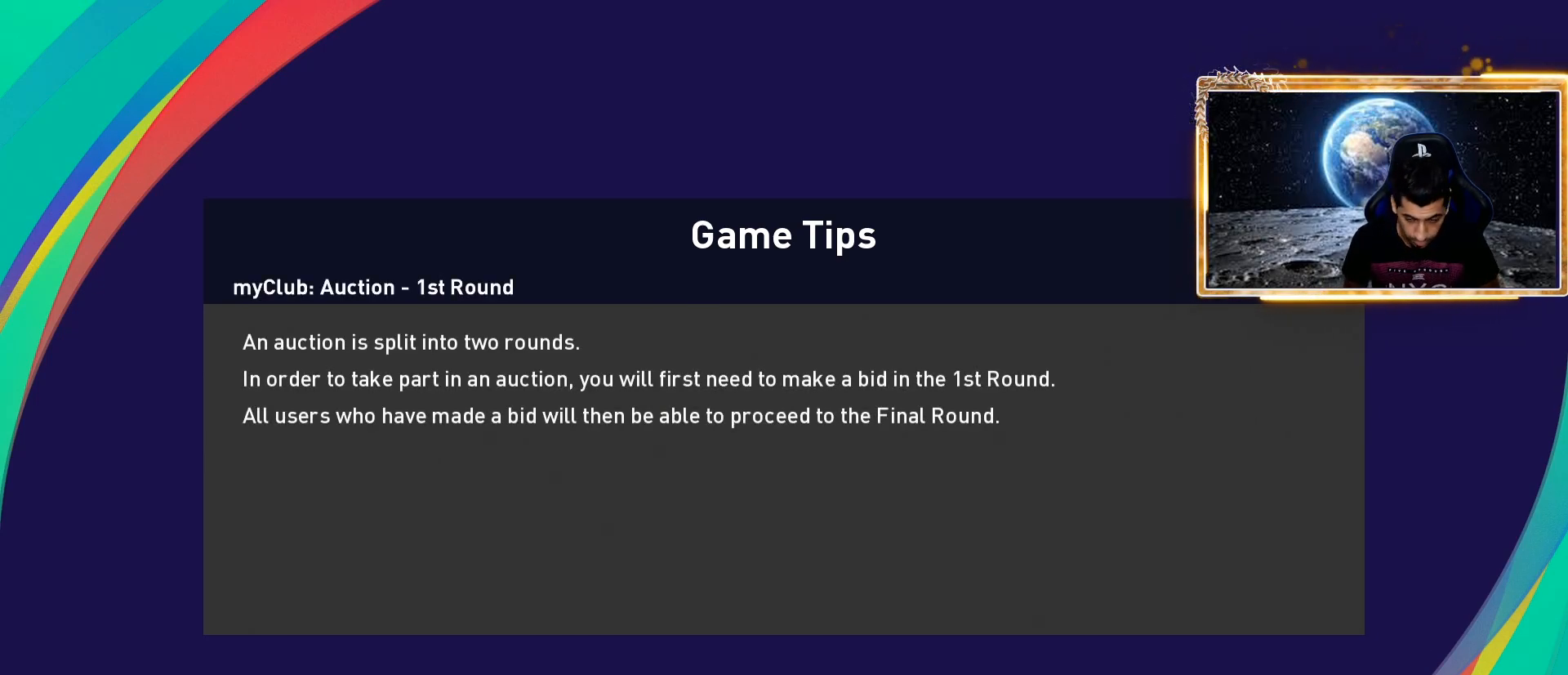
{"buttons": [], "left_stick": "center", "right_stick": "center", "events": [[17, "START", "up"], [150, "START", "down"], [233, "START", "up"]]}
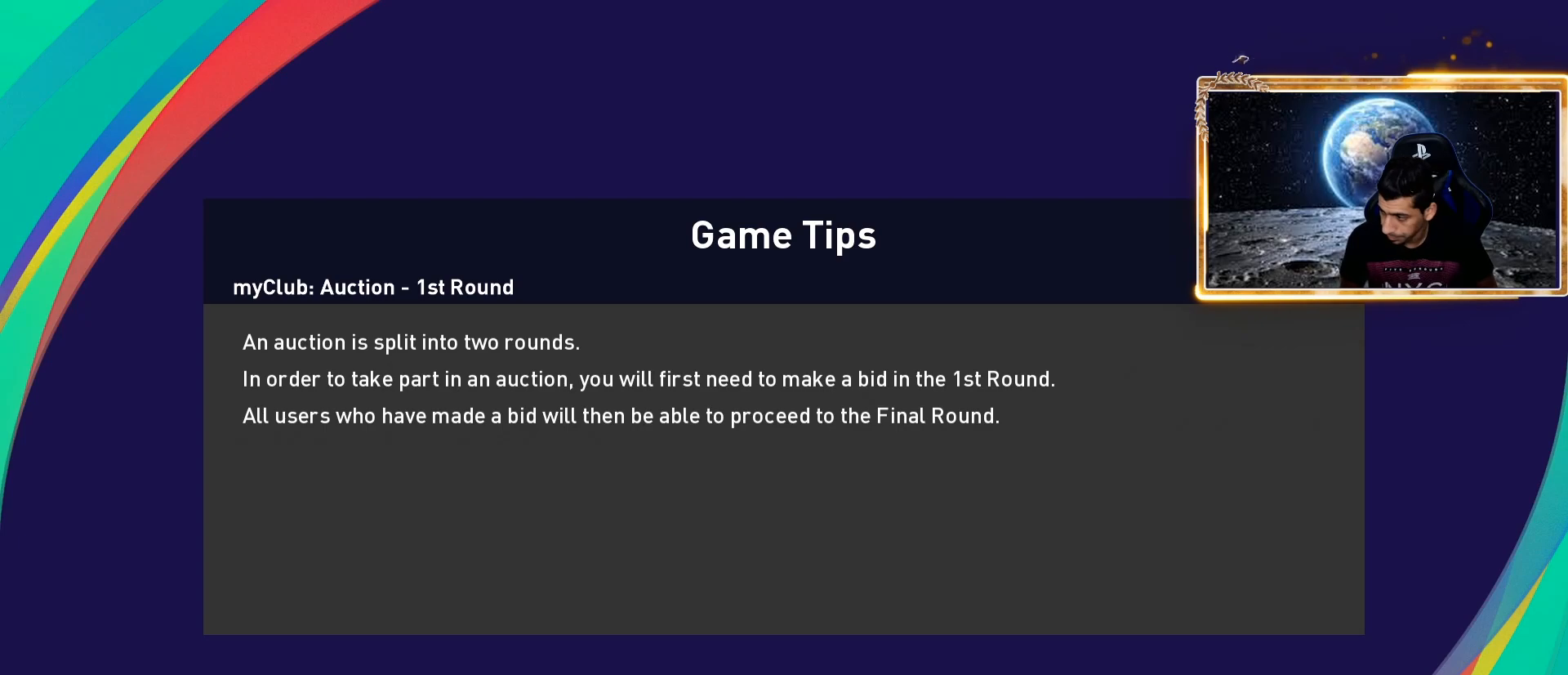
{"buttons": [], "left_stick": "center", "right_stick": "center", "events": []}
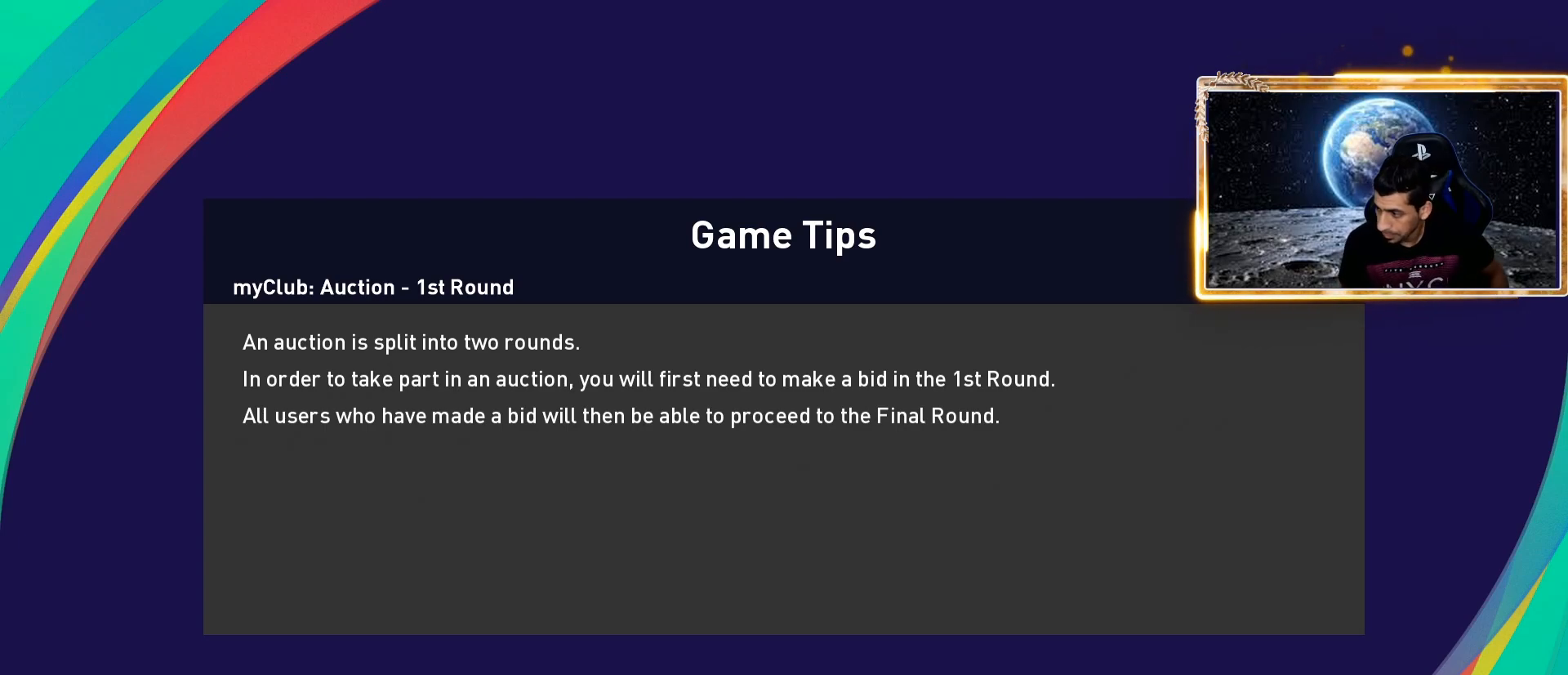
{"buttons": [], "left_stick": "center", "right_stick": "center", "events": []}
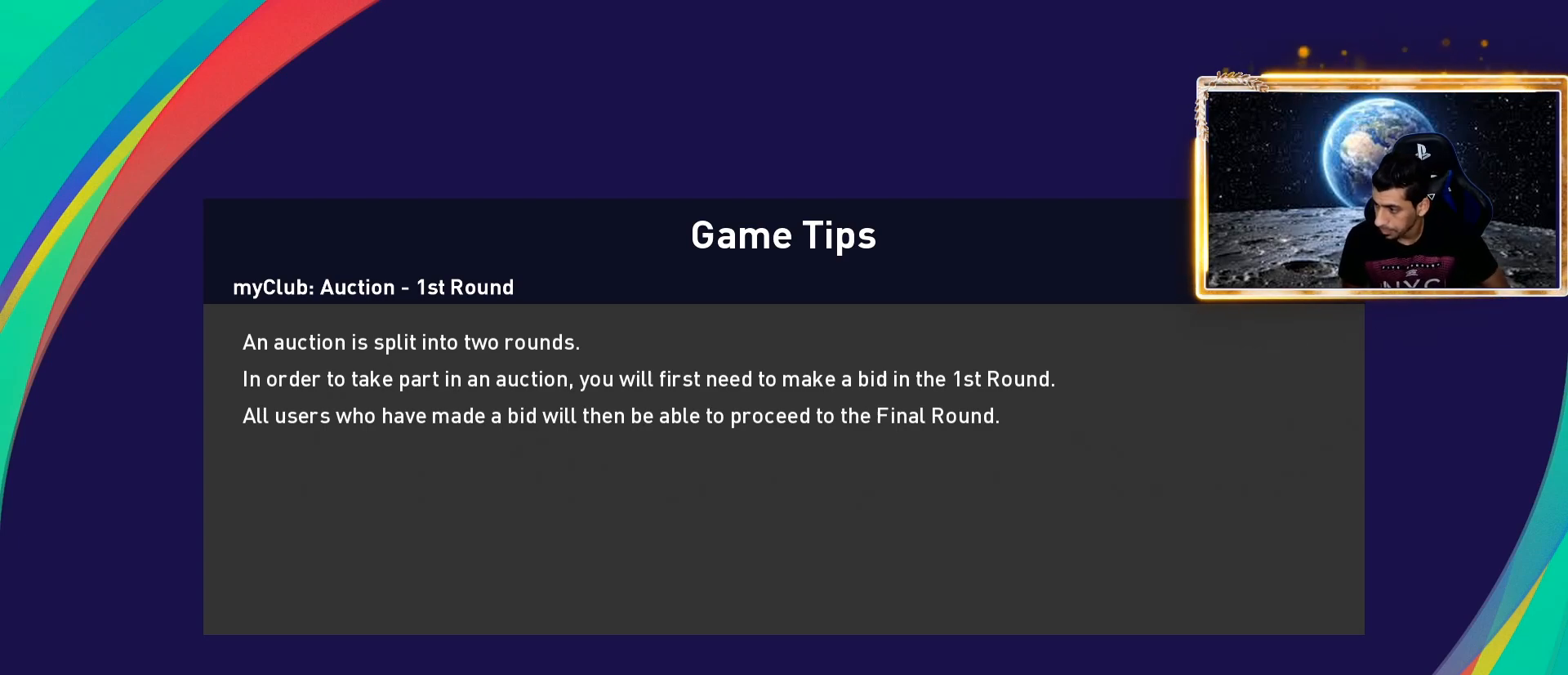
{"buttons": [], "left_stick": "center", "right_stick": "center", "events": []}
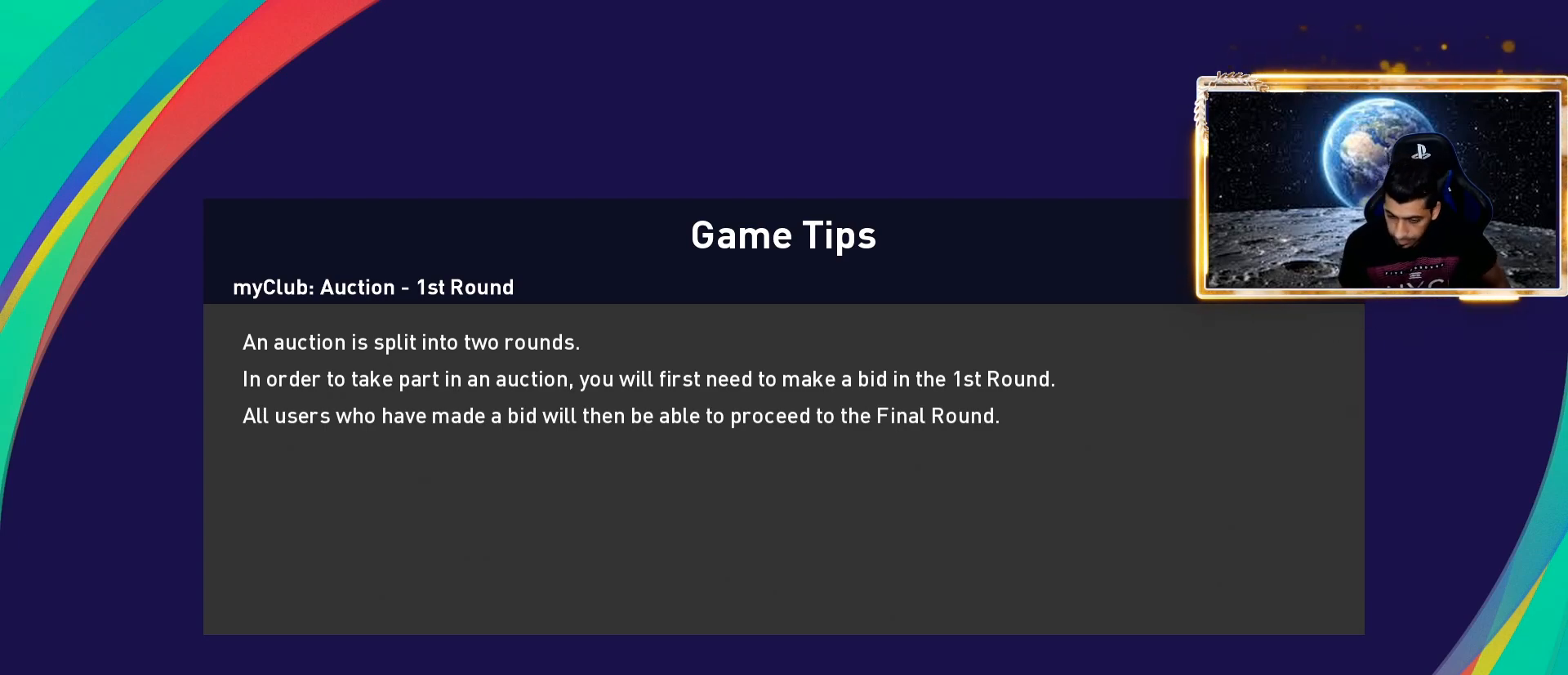
{"buttons": [], "left_stick": "center", "right_stick": "center", "events": []}
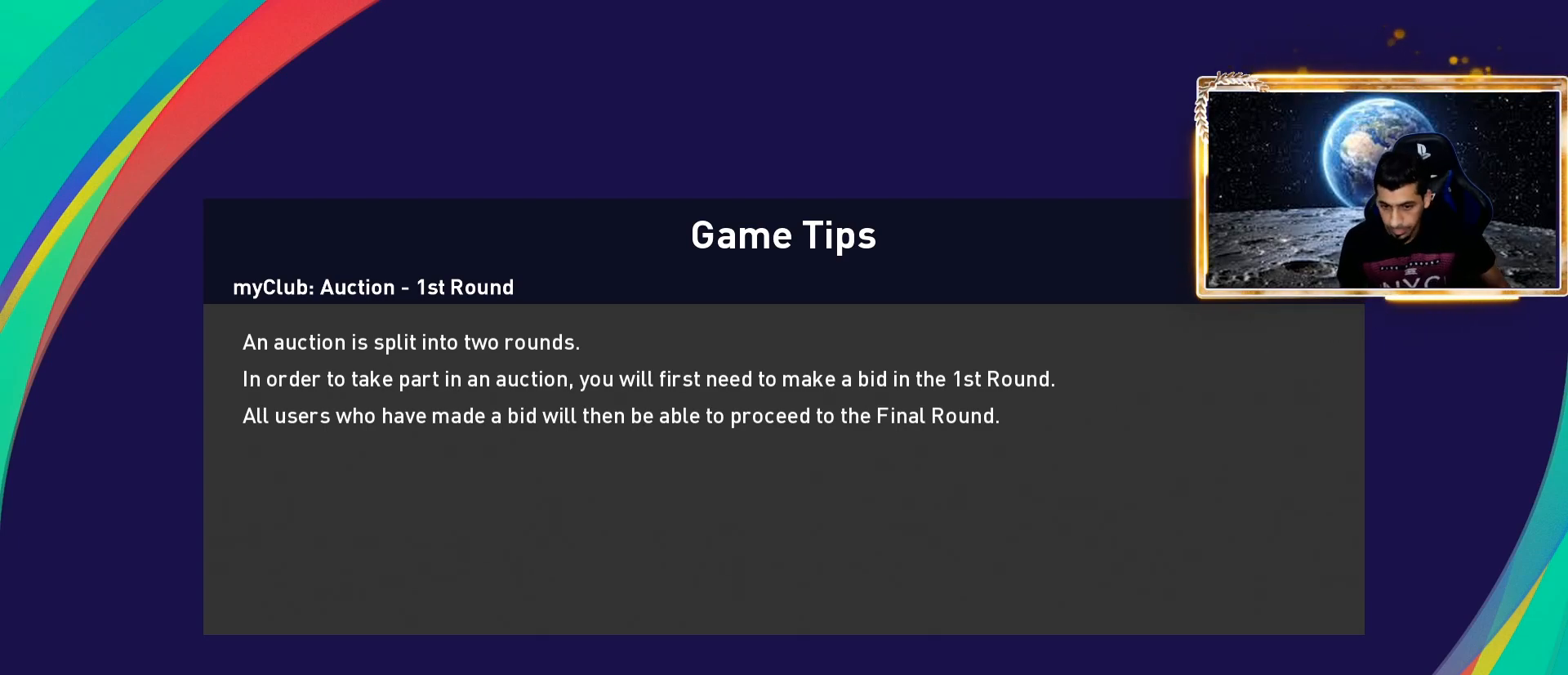
{"buttons": [], "left_stick": "center", "right_stick": "center", "events": []}
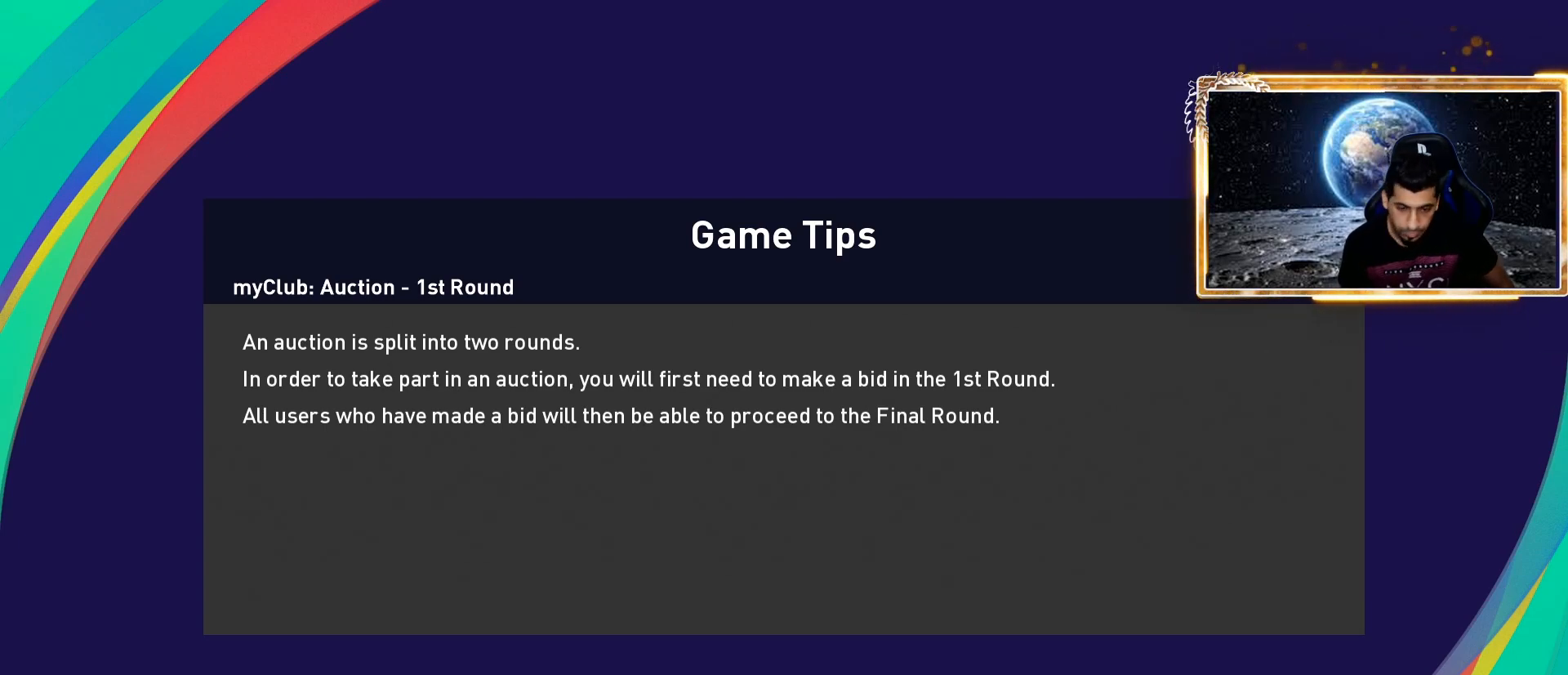
{"buttons": [], "left_stick": "center", "right_stick": "center", "events": []}
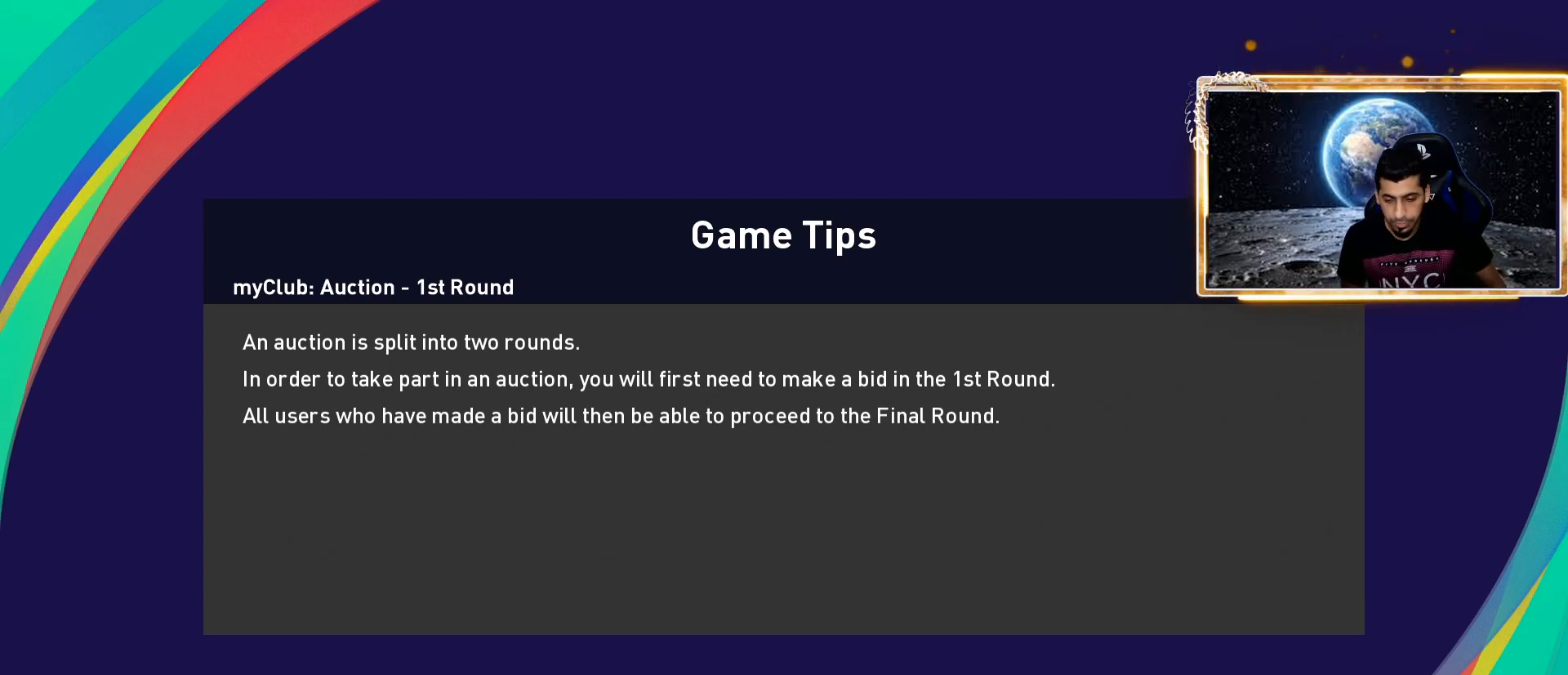
{"buttons": [], "left_stick": "center", "right_stick": "center", "events": []}
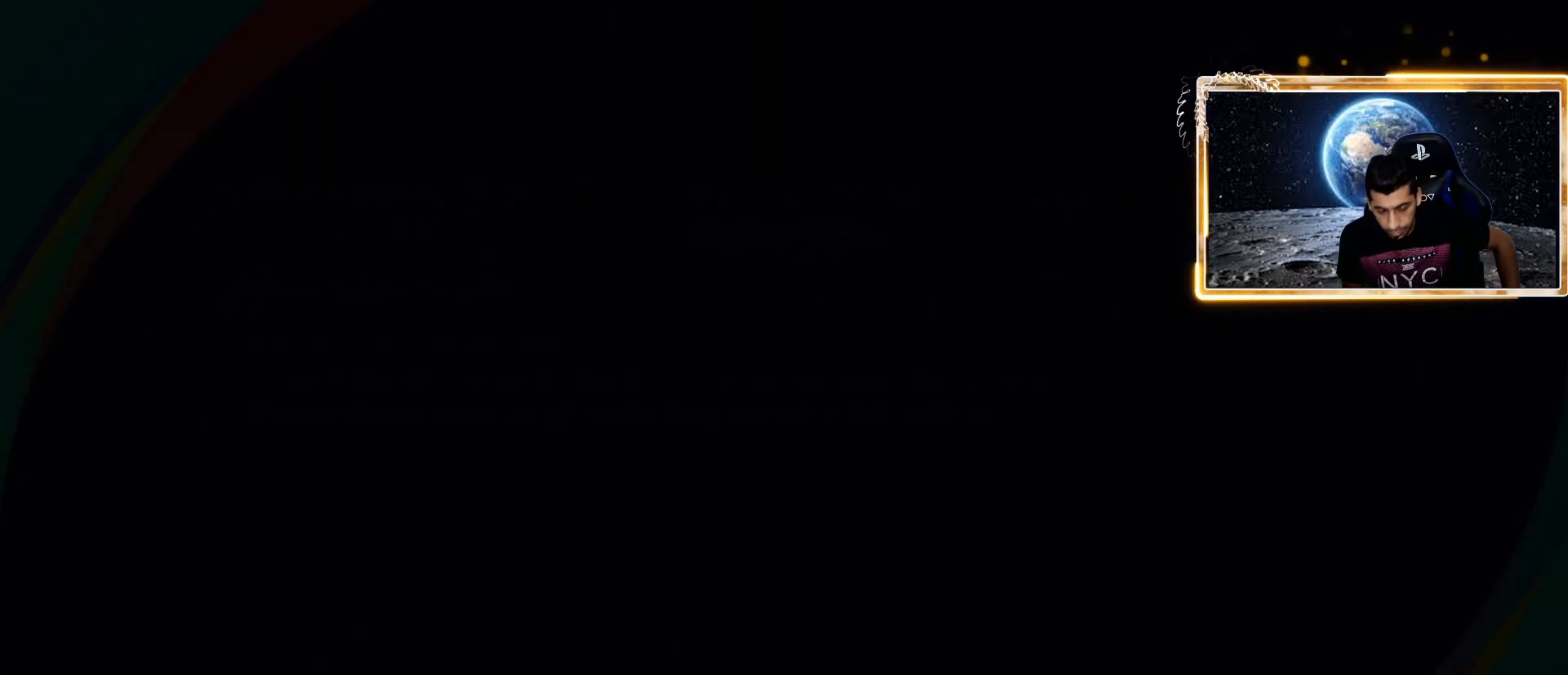
{"buttons": [], "left_stick": "center", "right_stick": "center", "events": []}
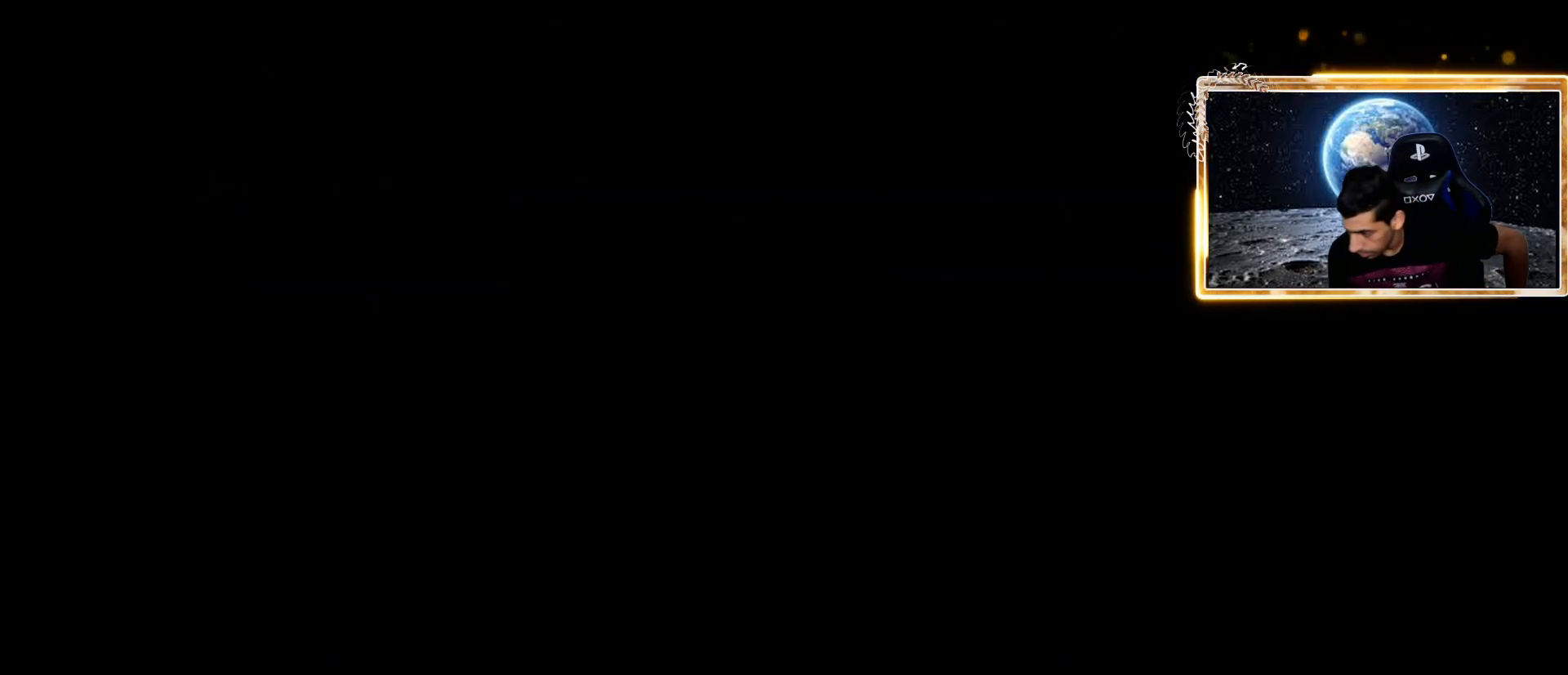
{"buttons": [], "left_stick": "center", "right_stick": "center", "events": []}
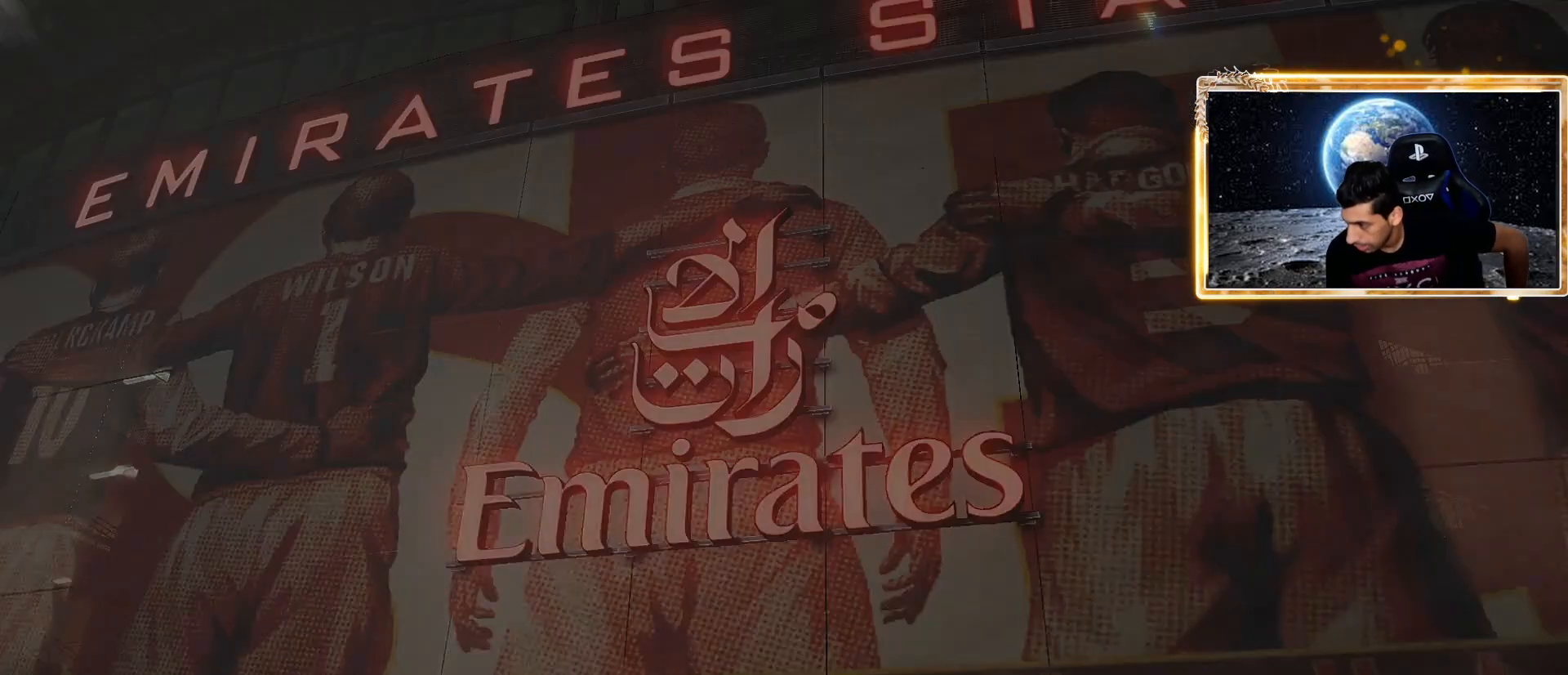
{"buttons": [], "left_stick": "center", "right_stick": "center", "events": [[50, "START", "down"], [167, "START", "up"], [333, "START", "down"], [500, "START", "up"]]}
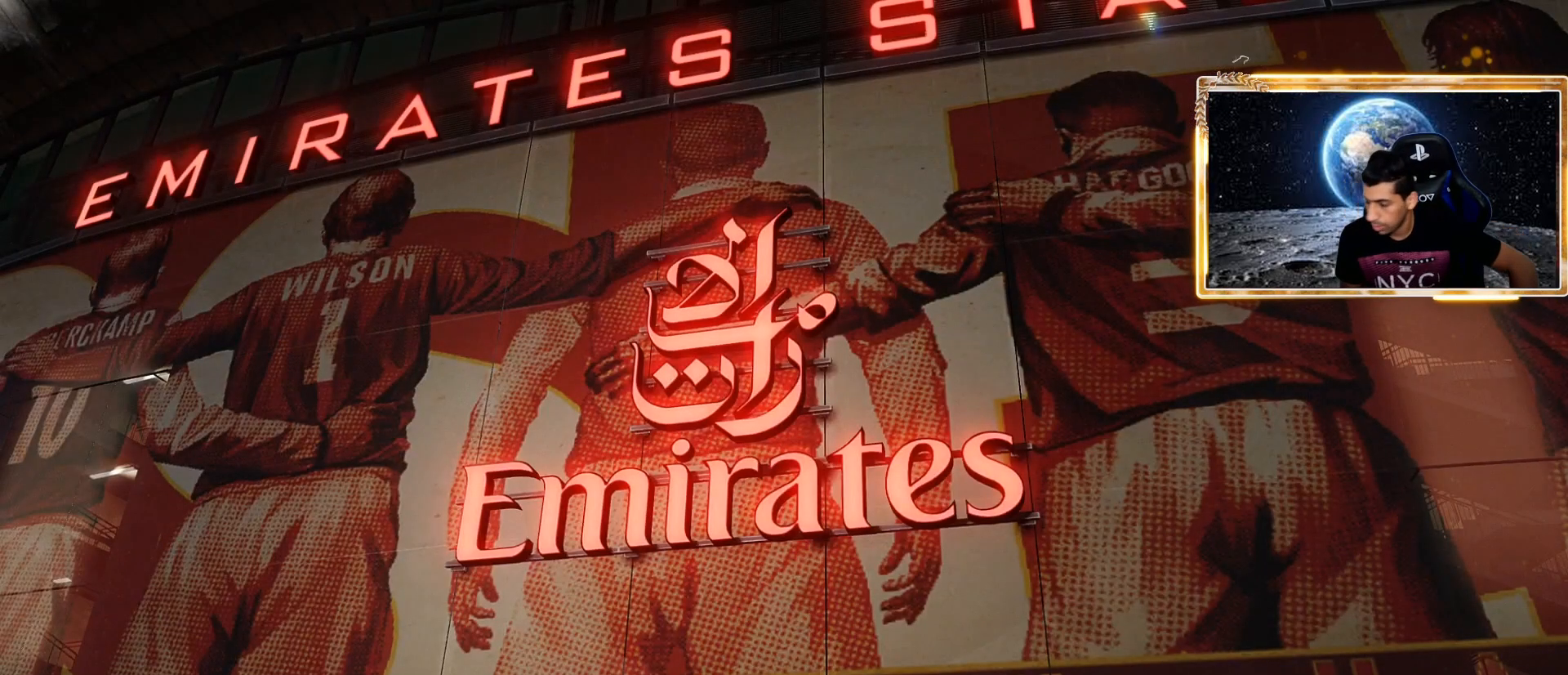
{"buttons": ["START"], "left_stick": "center", "right_stick": "center", "events": [[117, "START", "down"], [267, "START", "up"], [400, "START", "down"]]}
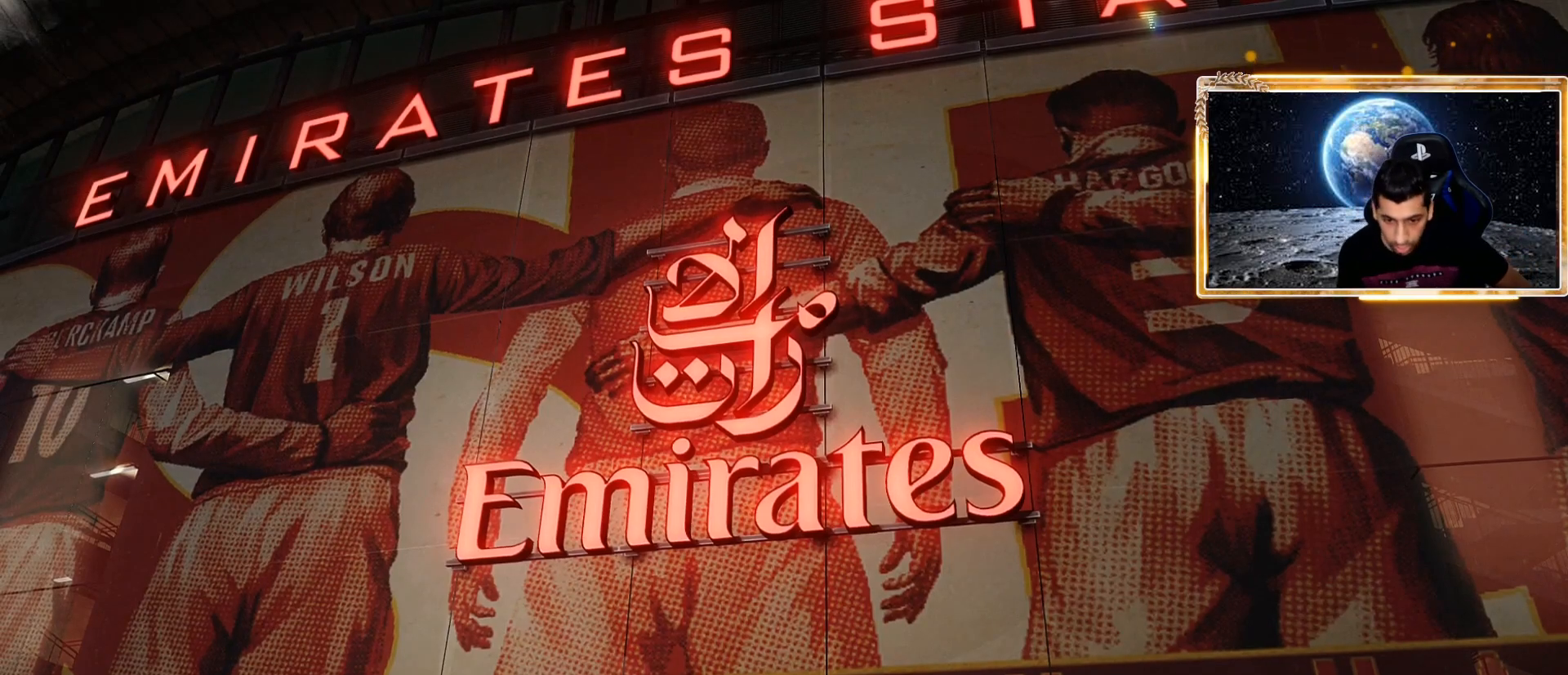
{"buttons": [], "left_stick": "center", "right_stick": "center", "events": [[50, "START", "up"], [233, "START", "down"], [367, "START", "up"]]}
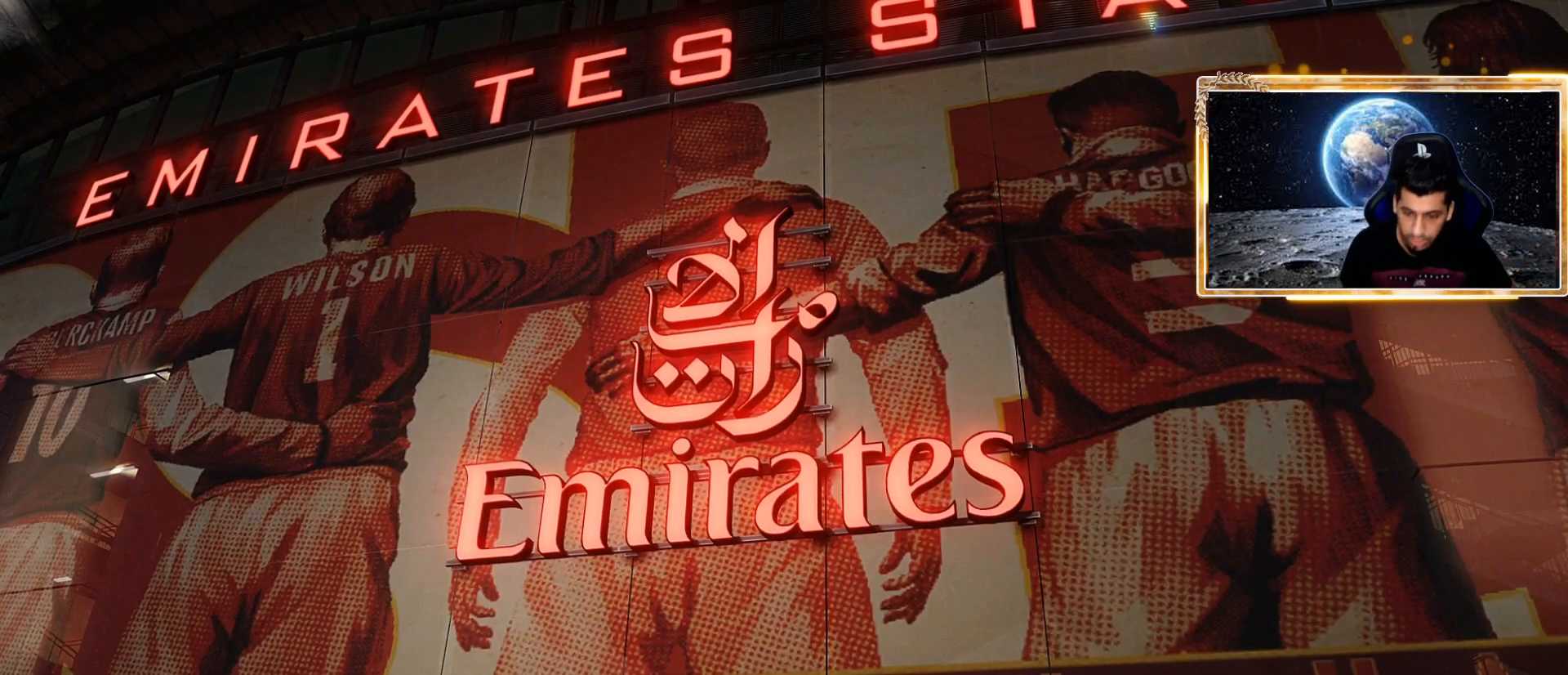
{"buttons": ["START"], "left_stick": "center", "right_stick": "center", "events": [[67, "START", "down"], [267, "START", "up"], [333, "START", "down"]]}
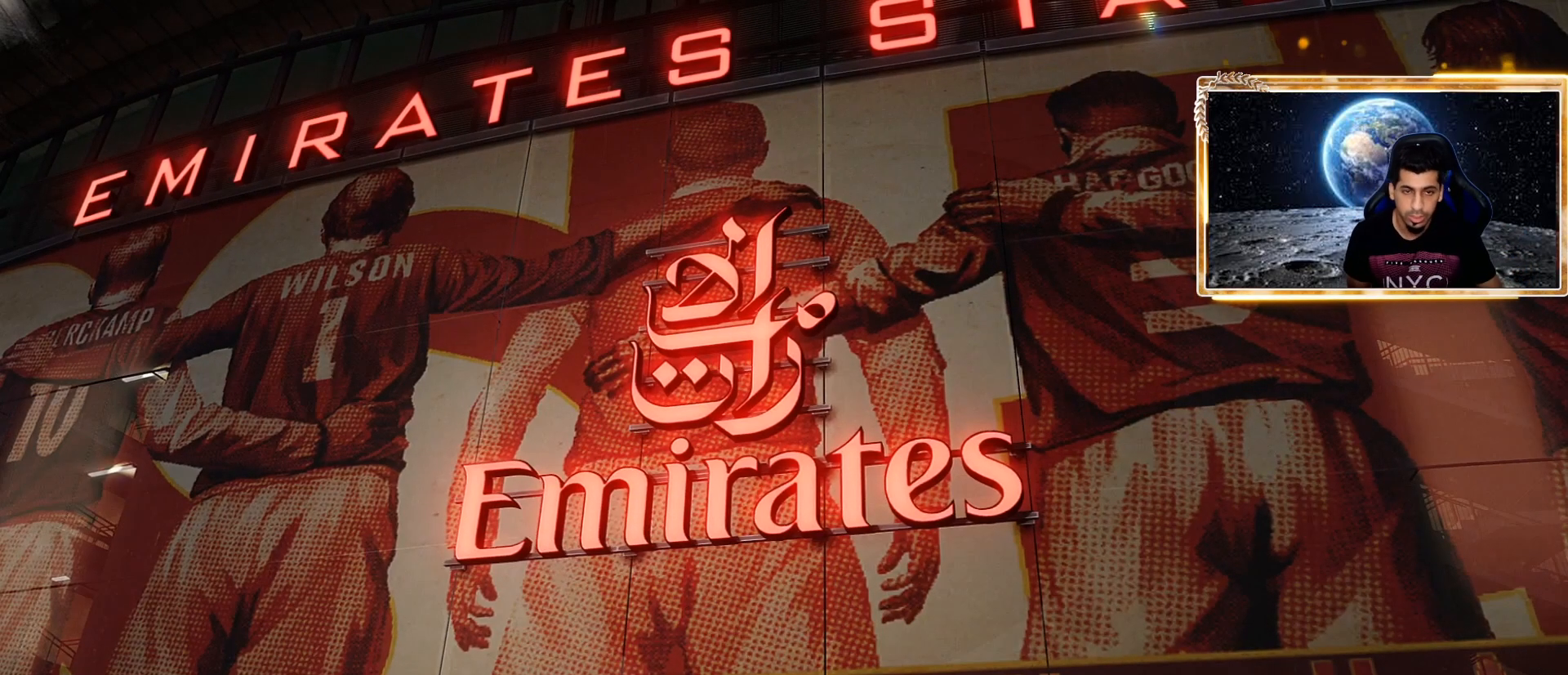
{"buttons": [], "left_stick": "center", "right_stick": "center", "events": [[250, "START", "up"], [383, "START", "down"], [500, "START", "up"]]}
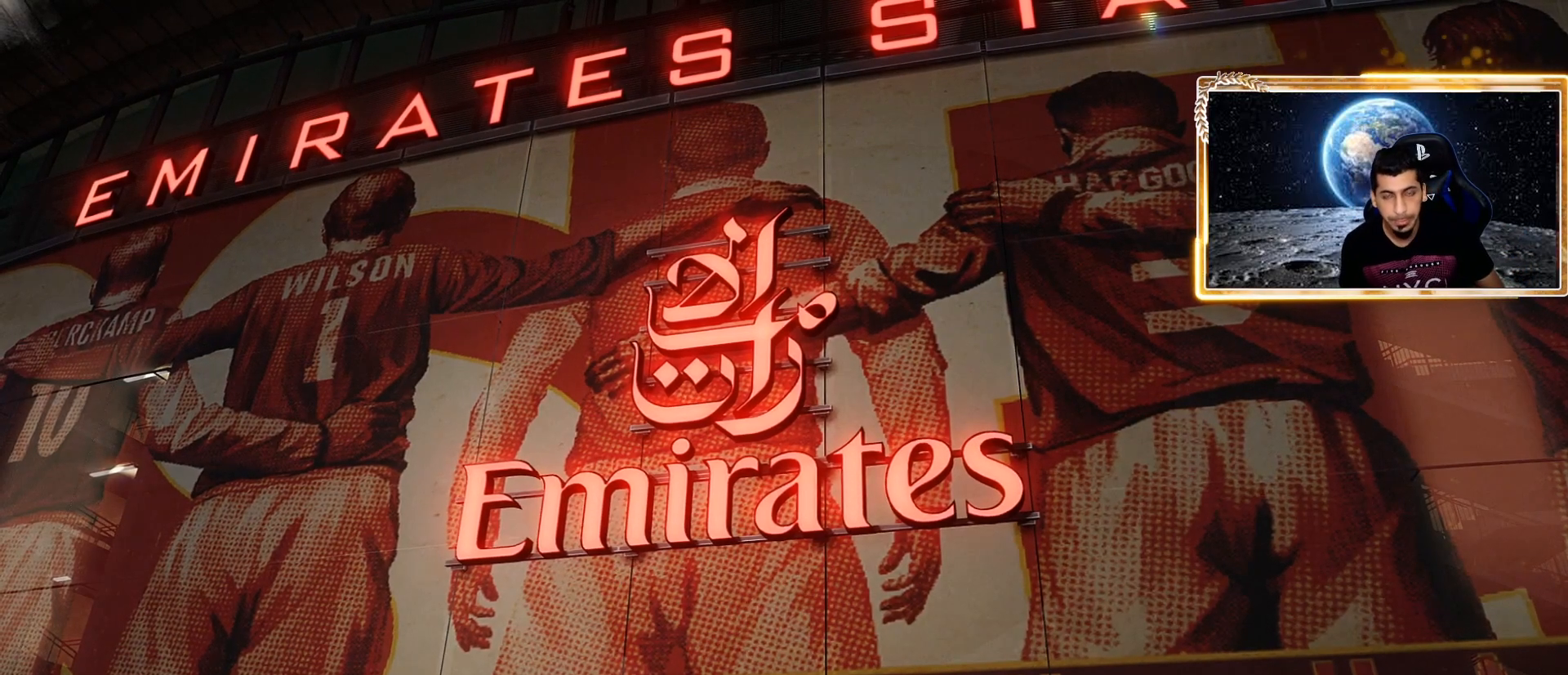
{"buttons": [], "left_stick": "center", "right_stick": "center", "events": [[183, "START", "down"], [317, "START", "up"]]}
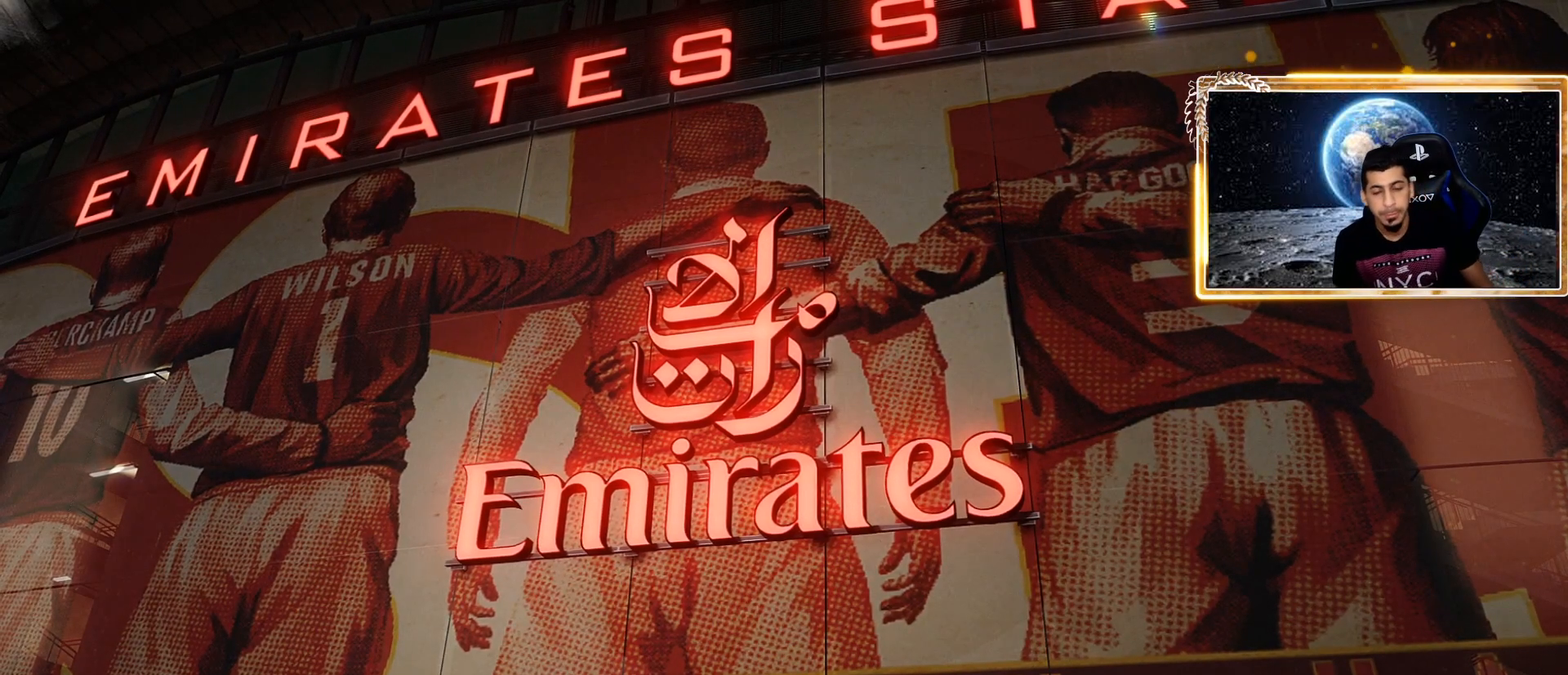
{"buttons": [], "left_stick": "center", "right_stick": "center", "events": []}
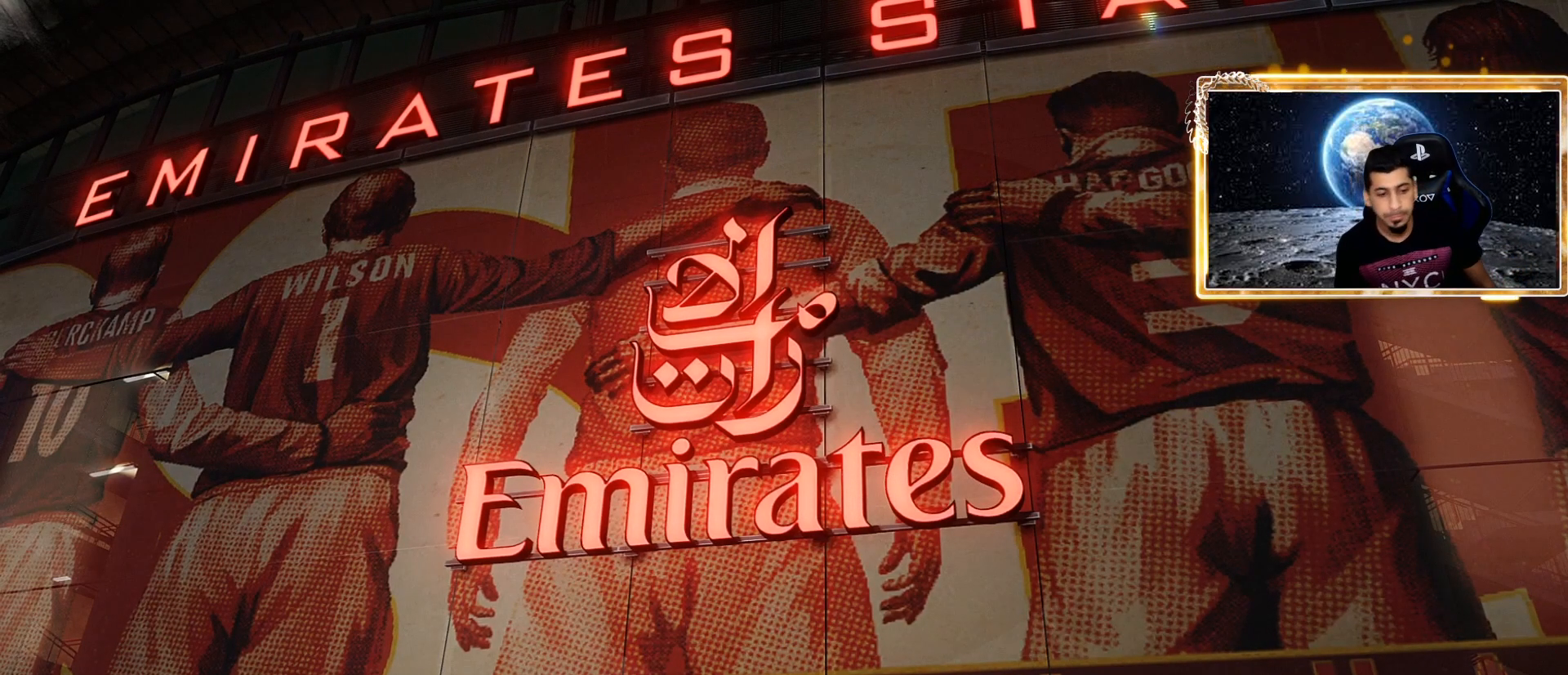
{"buttons": [], "left_stick": "center", "right_stick": "center", "events": []}